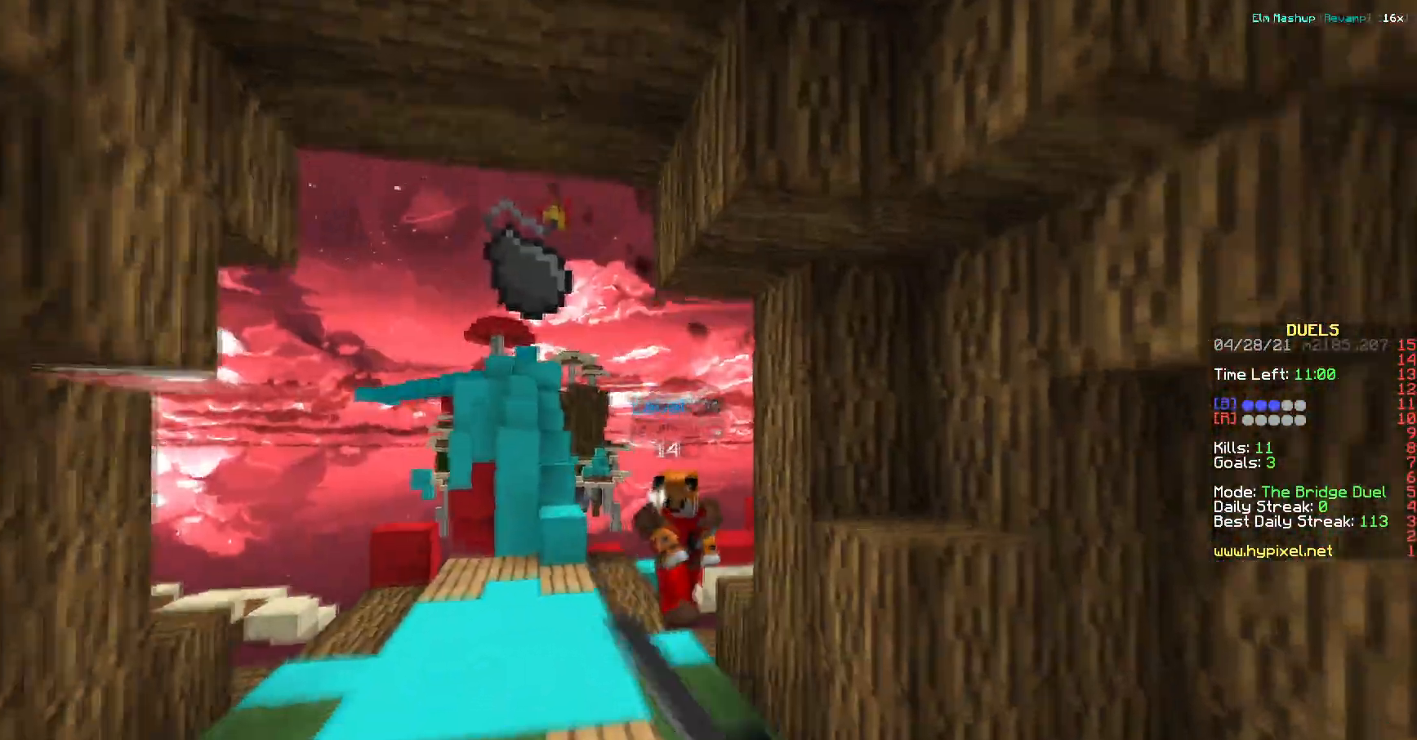
Gameplay with keyboard; each line is a JSON object with the keys held at the frame after it. "events" lists presses ("down") and releases ("up") of "a", "d", "s" and "w" between this image and that frame as [ms after this image, input, new state], when the widget could be followed in between. No other keys are recorded. Mouse input is not recorded.
{"keys": ["d", "w"], "events": [[200, "d", "down"]]}
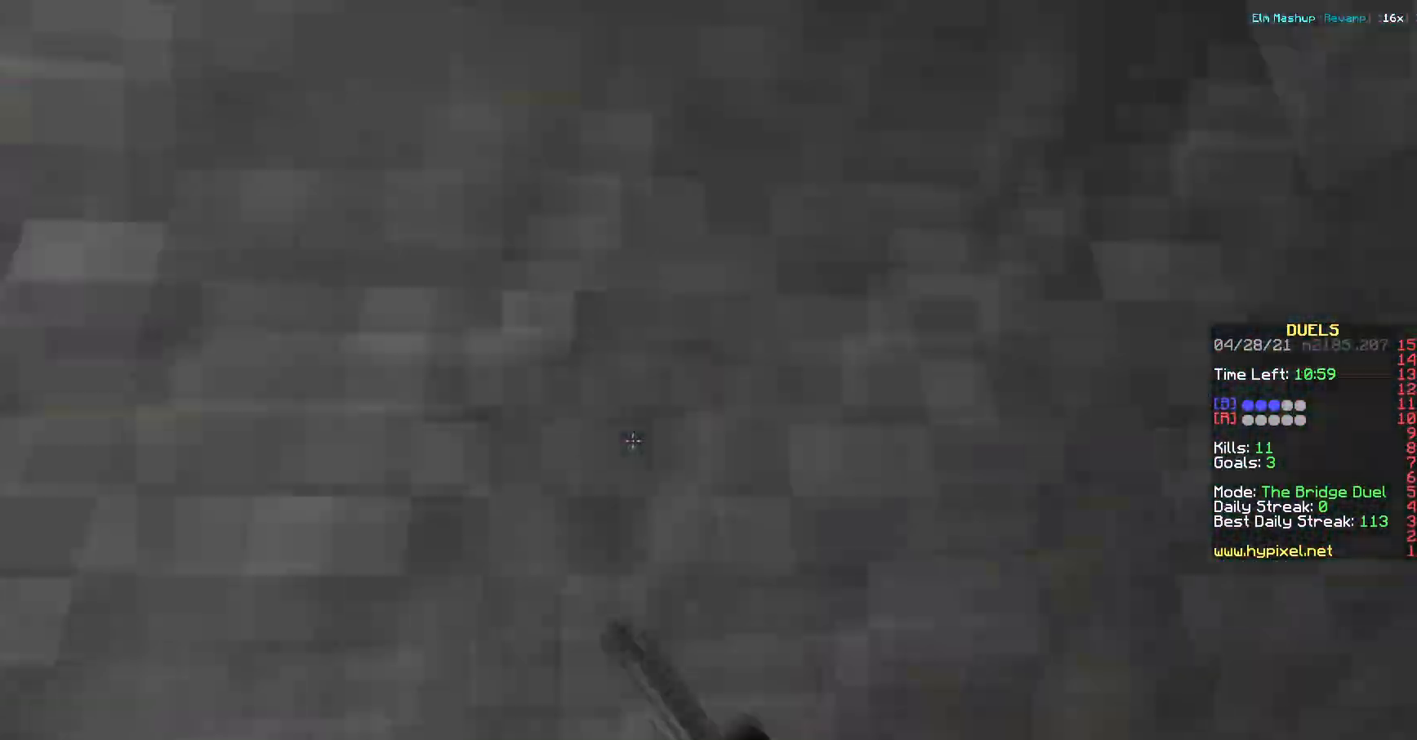
{"keys": [], "events": [[83, "d", "up"], [150, "w", "up"]]}
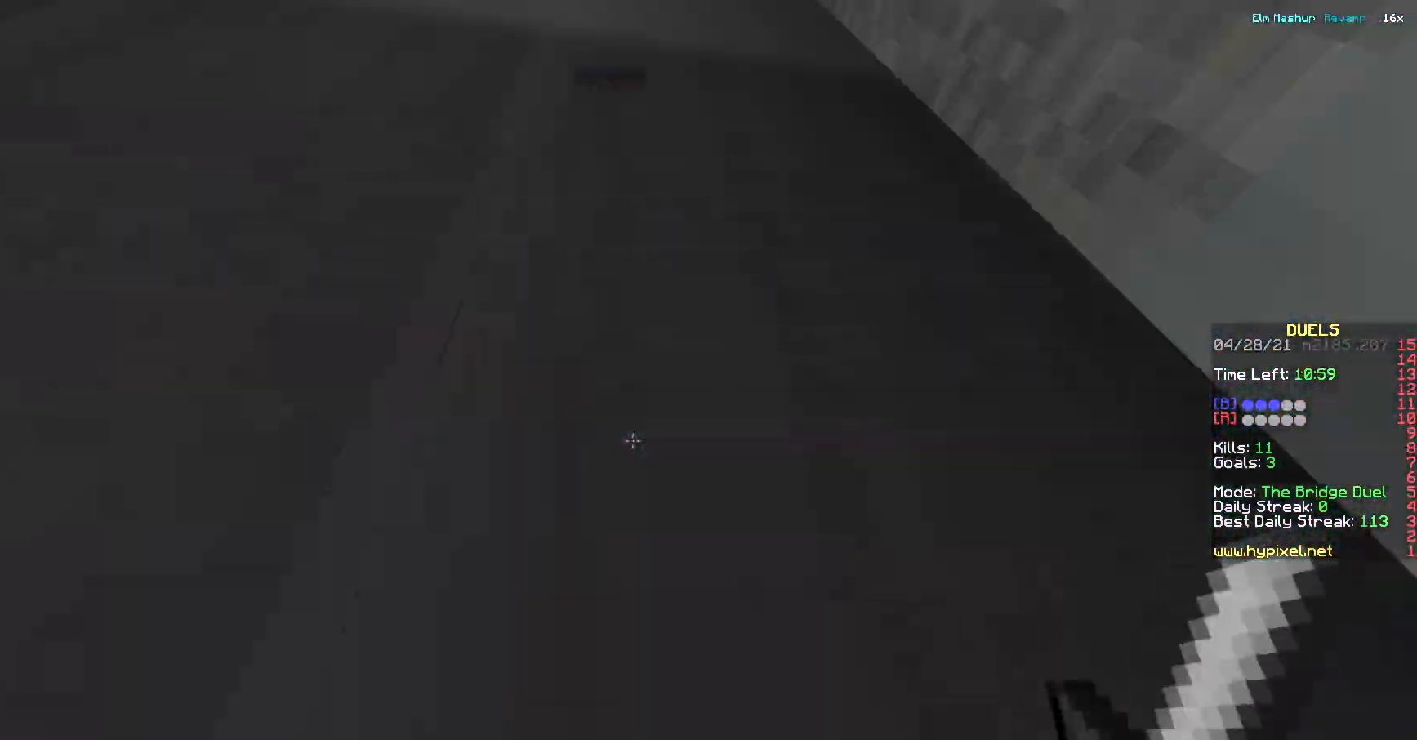
{"keys": [], "events": []}
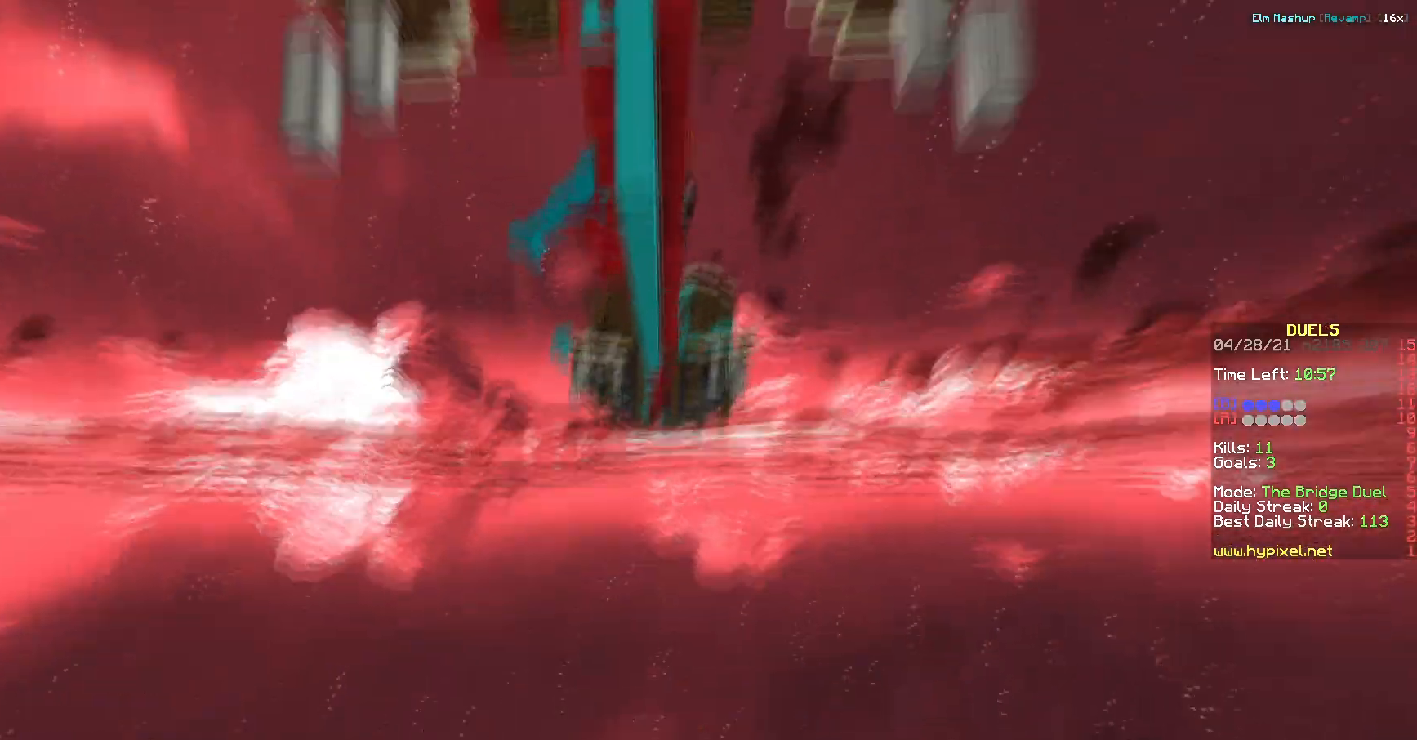
{"keys": ["d", "s"], "events": [[150, "s", "down"], [167, "d", "down"]]}
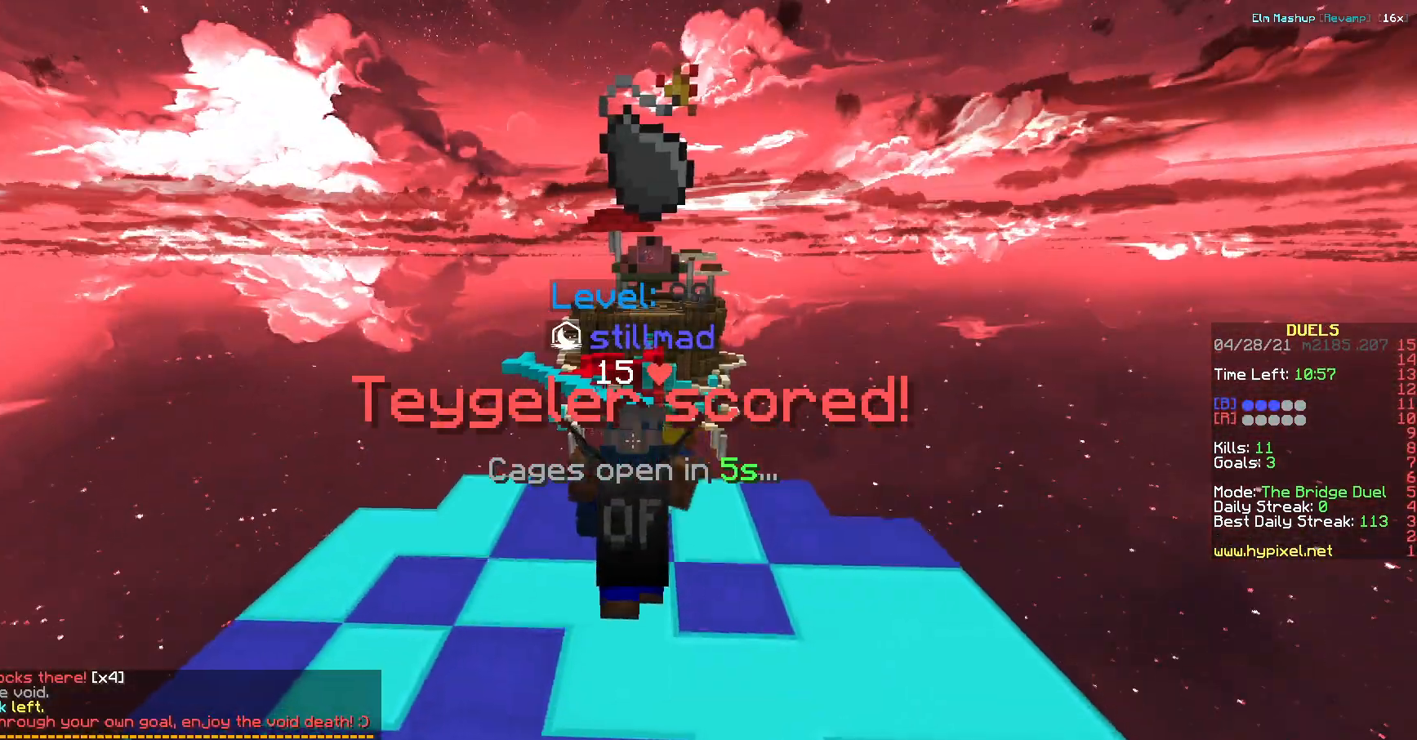
{"keys": ["a", "s"], "events": [[284, "a", "down"], [367, "d", "up"]]}